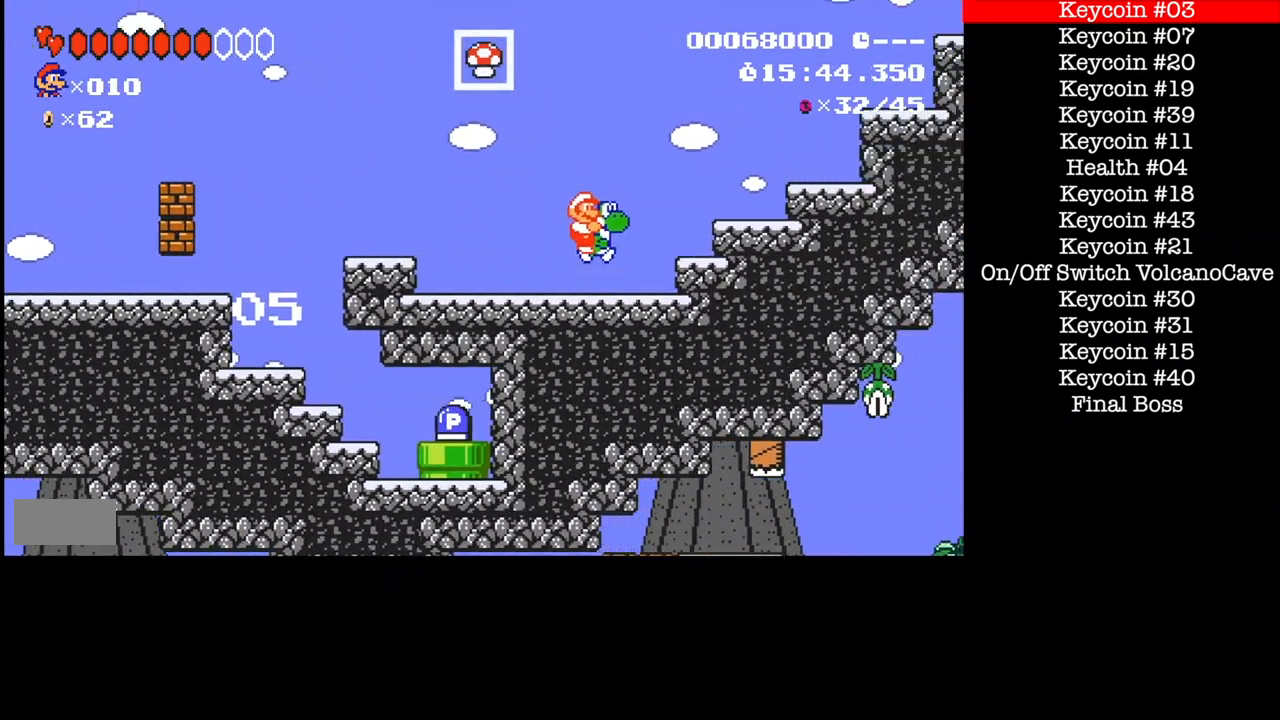
Gameplay with a controller (Nintendo layout); each line is a JSON object with the inputs held at the frame after it. "events" lists button and stick changes between this image and that frame as [ms after this image, input, new state], when the widget could be followed in between. Not read: DPAD_RIGHT L3 R1 R3.
{"buttons": ["A", "B"], "events": [[234, "A", "up"], [434, "A", "down"]]}
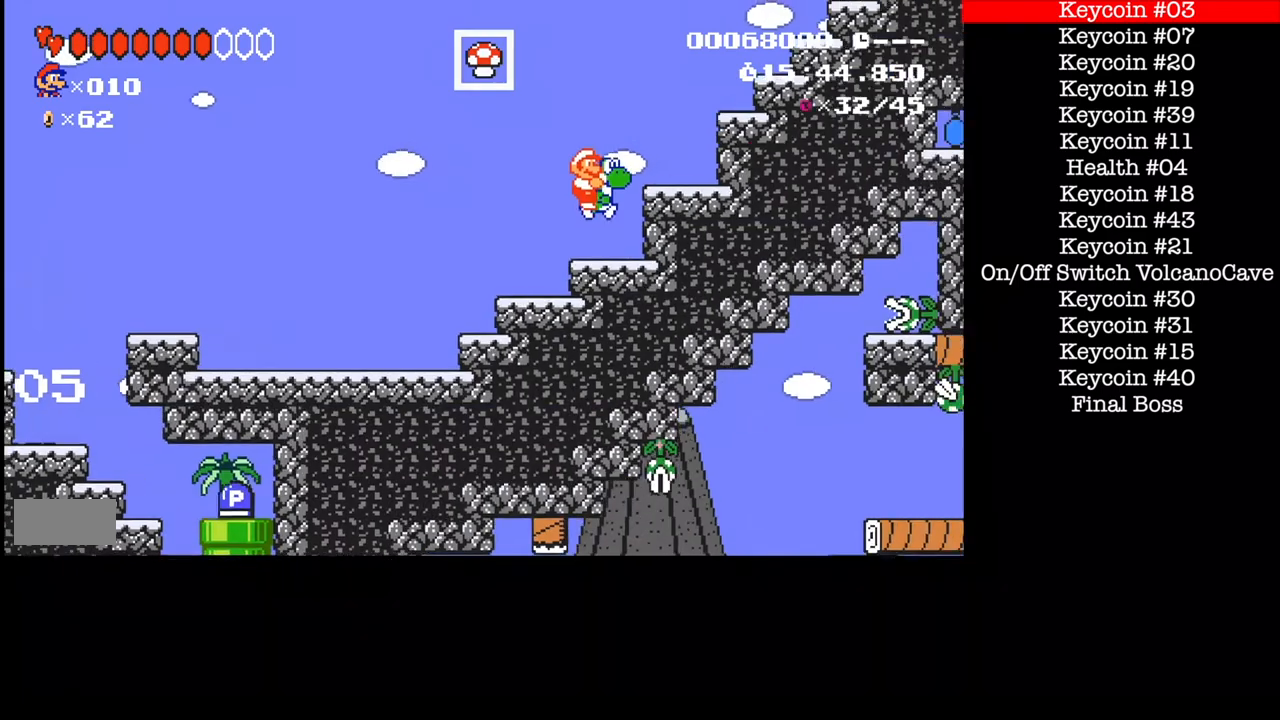
{"buttons": ["B"], "events": [[300, "A", "up"], [400, "A", "down"], [500, "A", "up"]]}
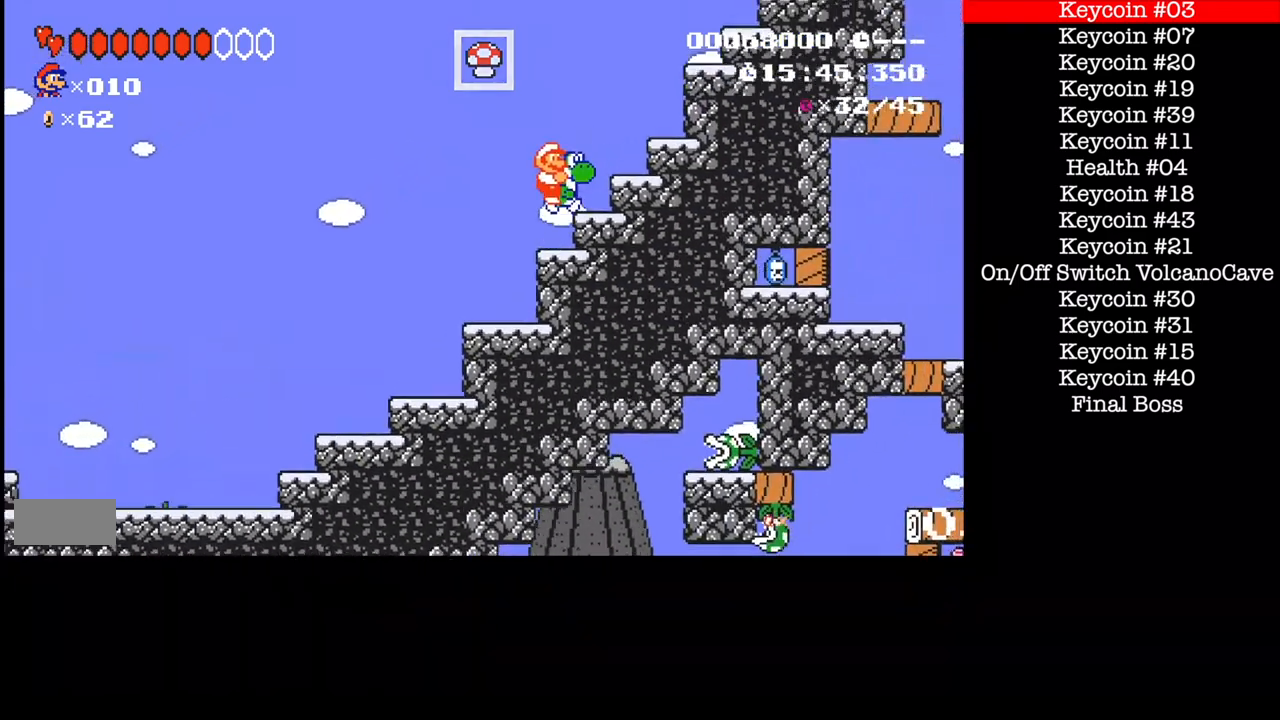
{"buttons": ["B"], "events": [[67, "A", "down"], [501, "A", "up"]]}
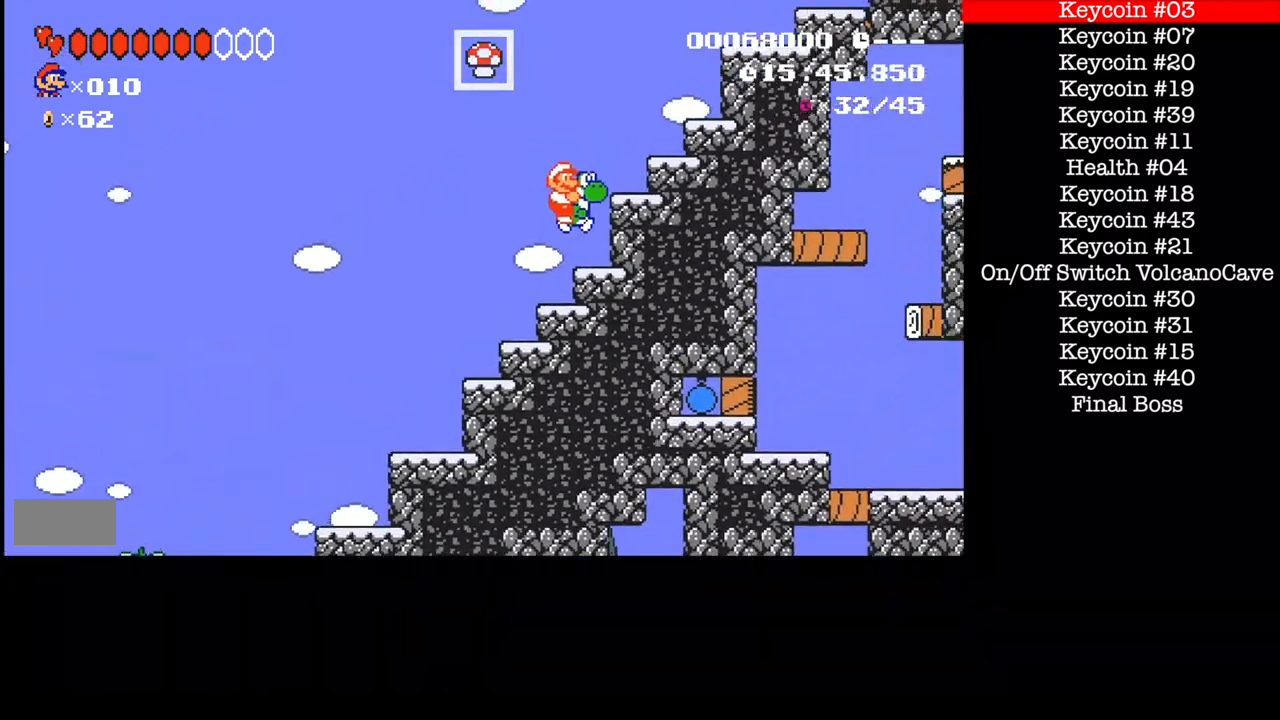
{"buttons": ["A", "B"], "events": [[33, "A", "down"]]}
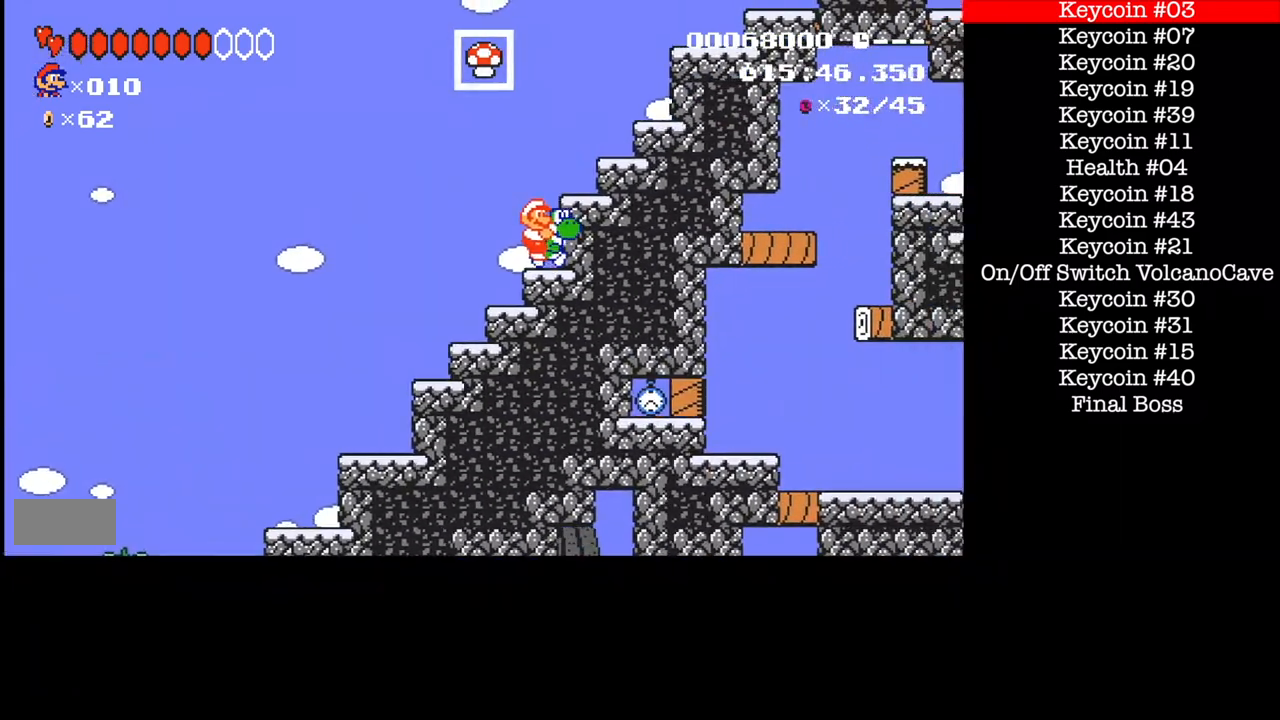
{"buttons": ["B"], "events": [[34, "A", "up"], [67, "A", "down"], [467, "A", "up"]]}
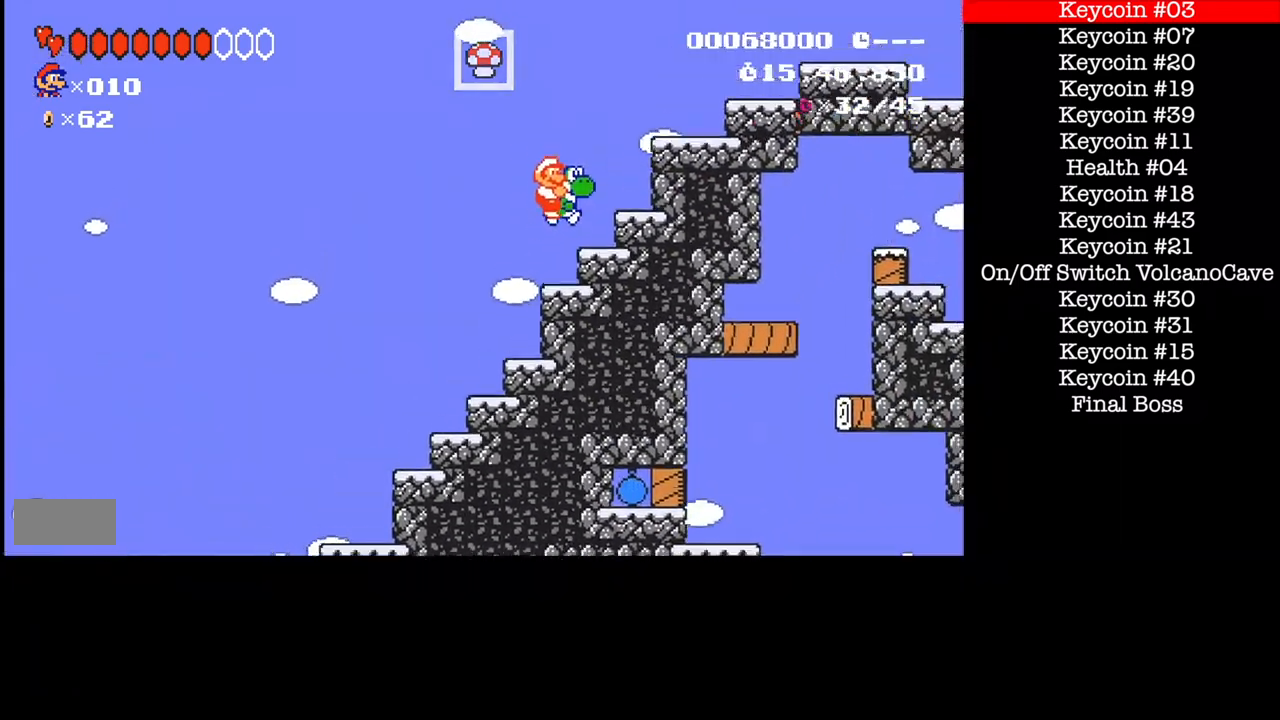
{"buttons": ["A", "B"], "events": [[200, "A", "down"]]}
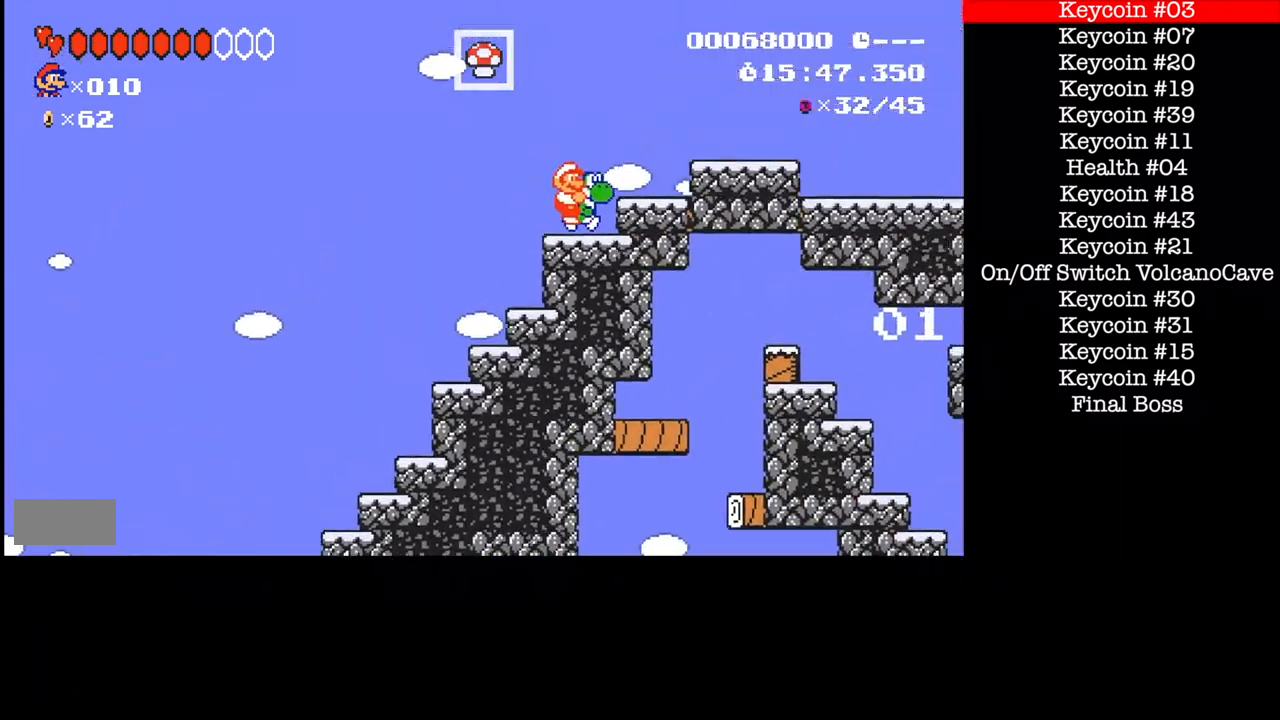
{"buttons": ["A", "B"], "events": []}
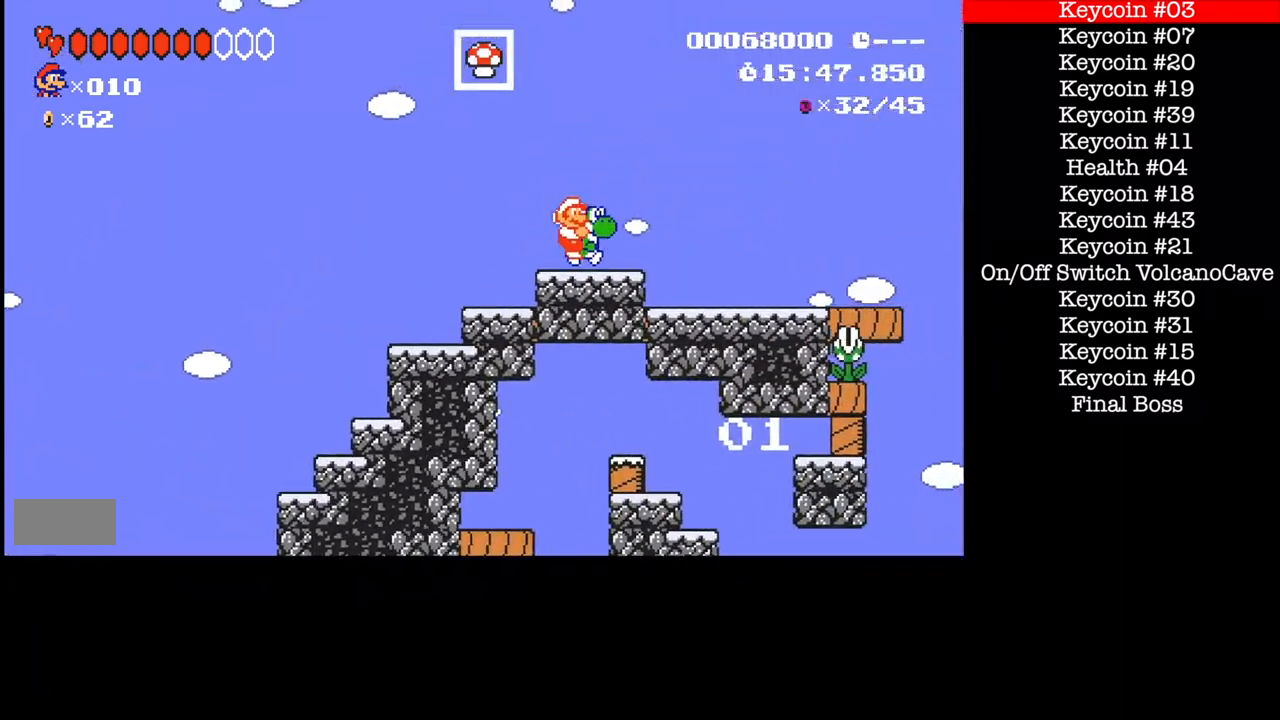
{"buttons": ["A", "B"], "events": []}
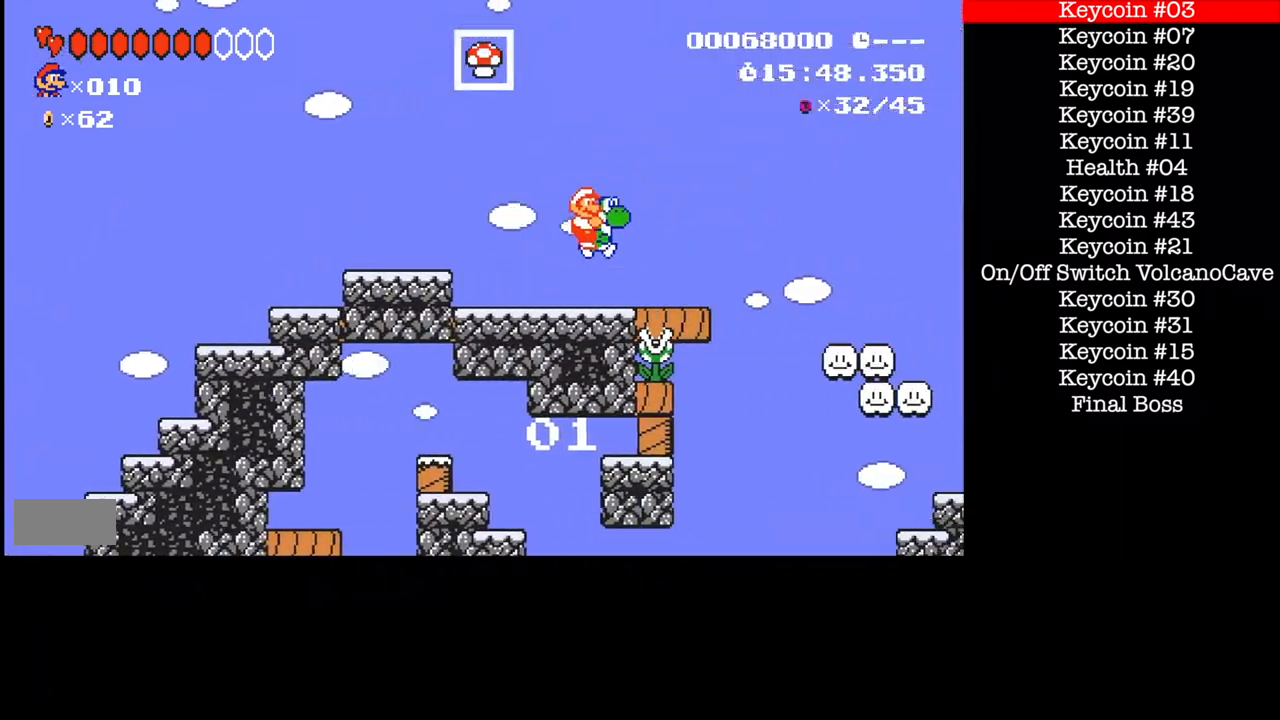
{"buttons": ["B", "DPAD_LEFT"], "events": [[34, "A", "up"], [100, "DPAD_LEFT", "down"]]}
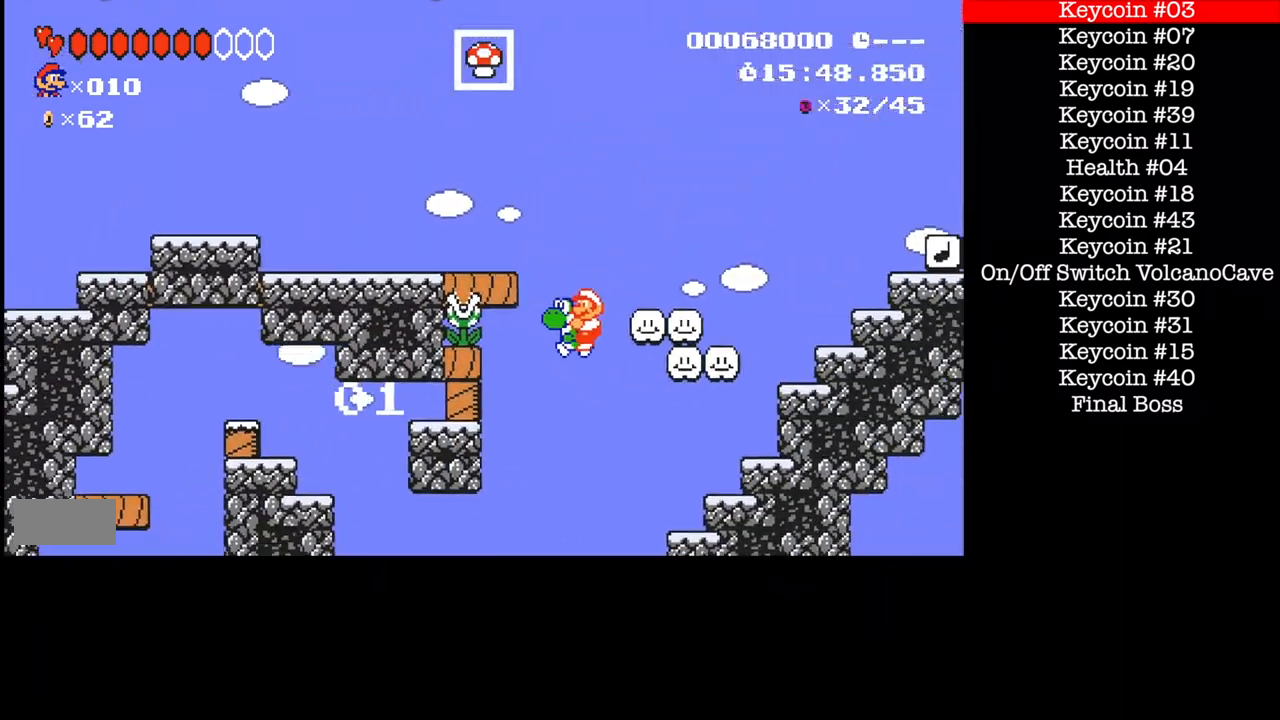
{"buttons": ["B", "DPAD_LEFT"], "events": []}
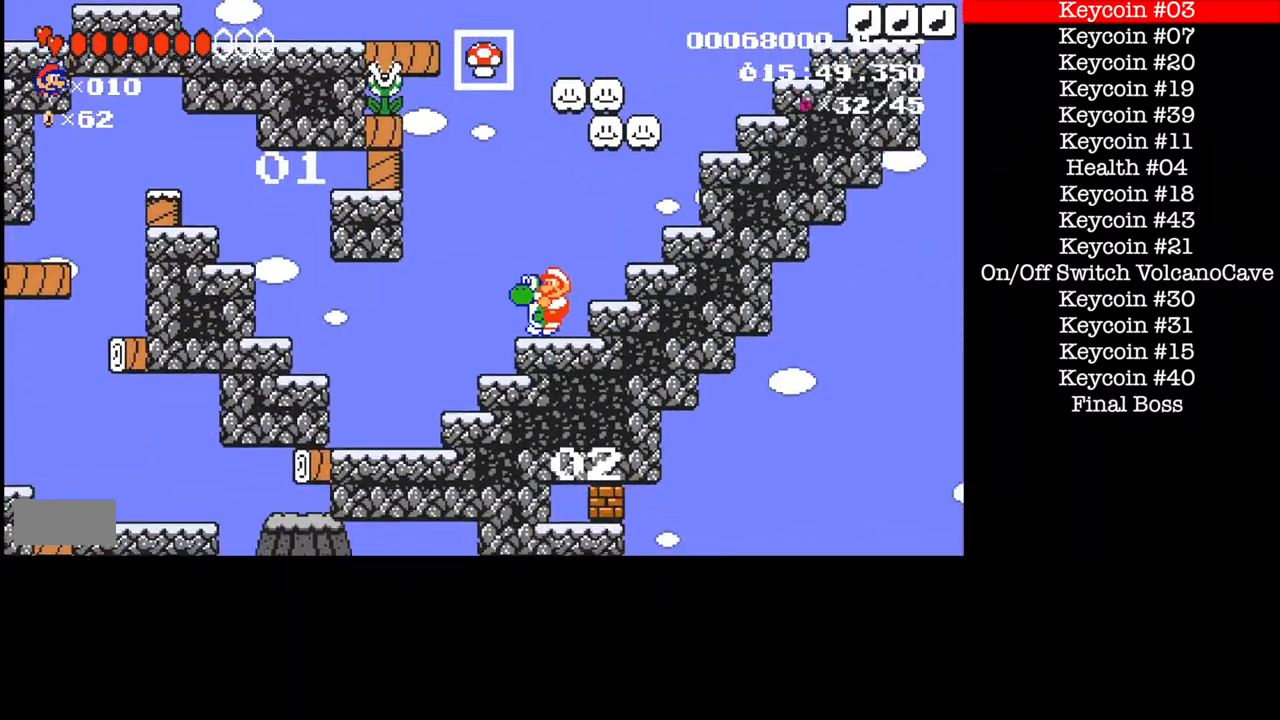
{"buttons": ["B", "DPAD_LEFT"], "events": []}
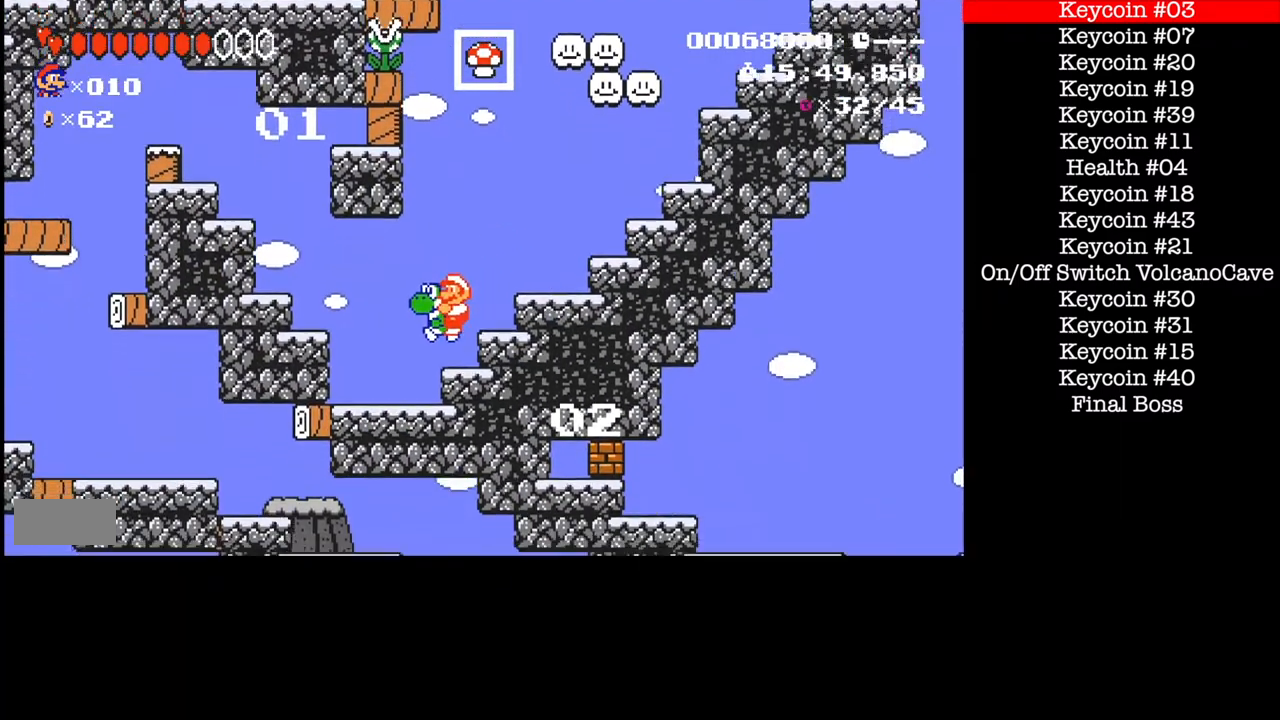
{"buttons": ["A", "B", "DPAD_LEFT"], "events": [[267, "A", "down"]]}
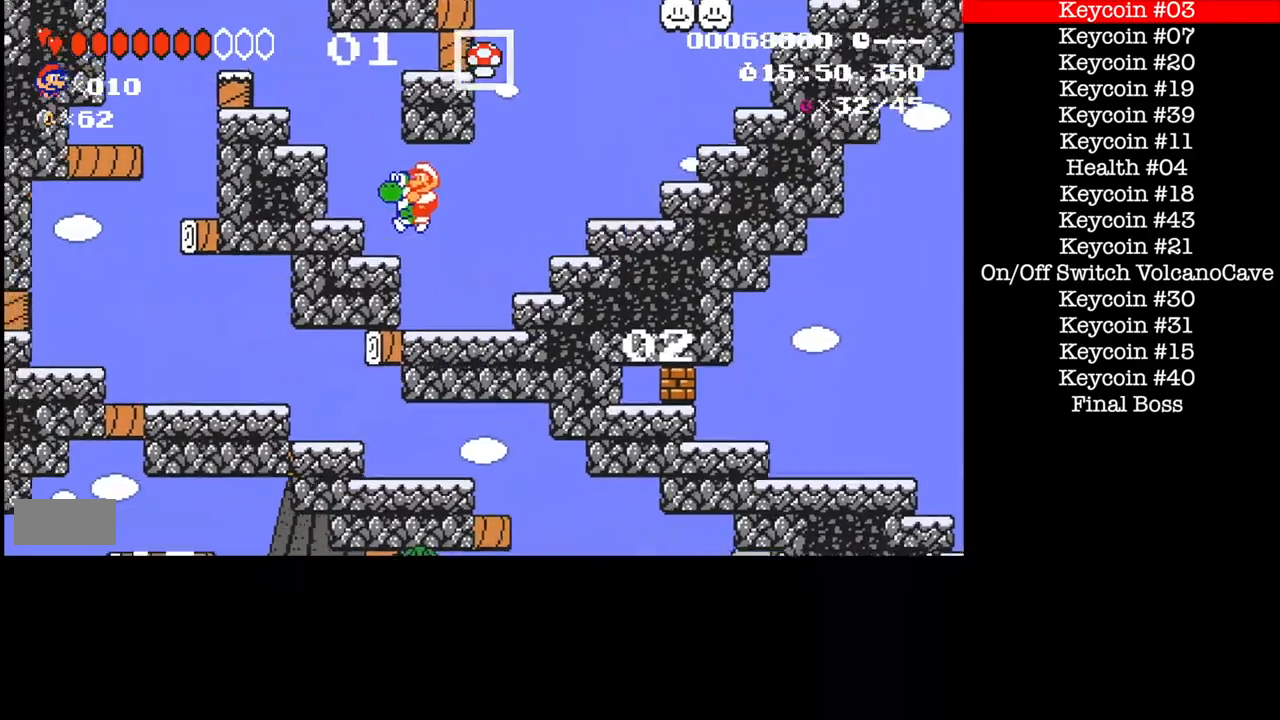
{"buttons": ["A", "B", "DPAD_LEFT"], "events": []}
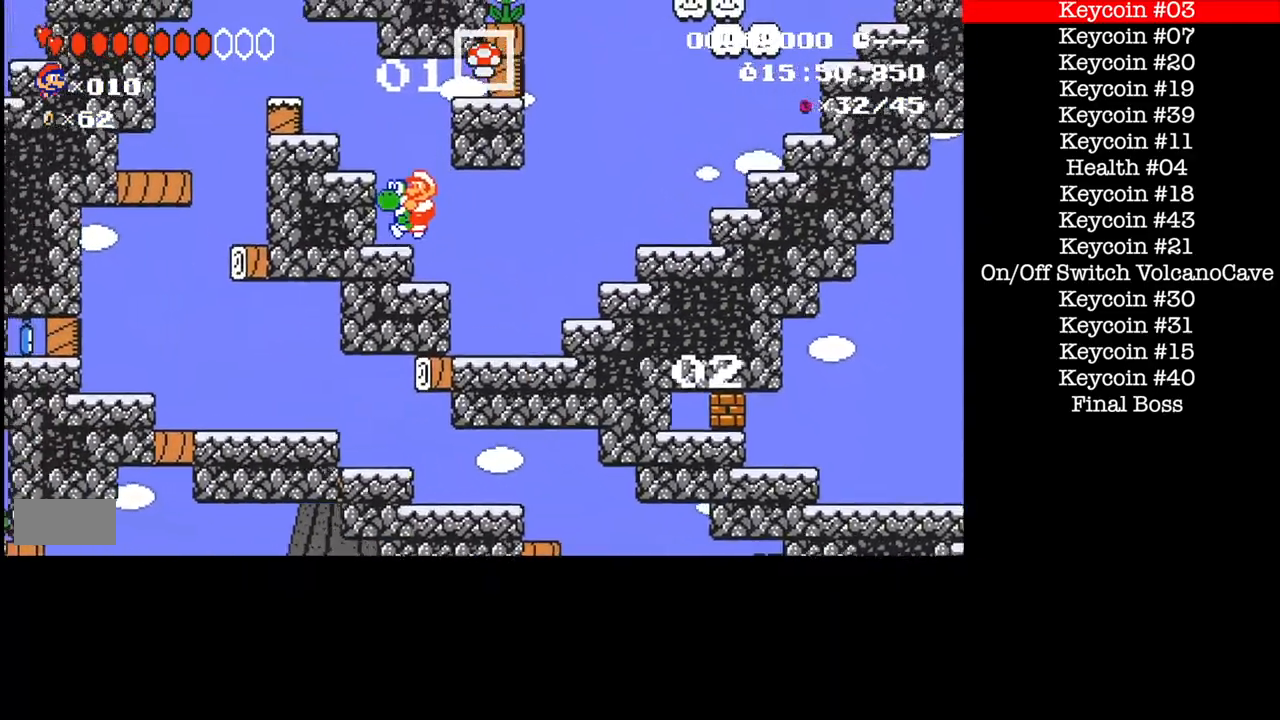
{"buttons": ["A", "B", "DPAD_LEFT"], "events": []}
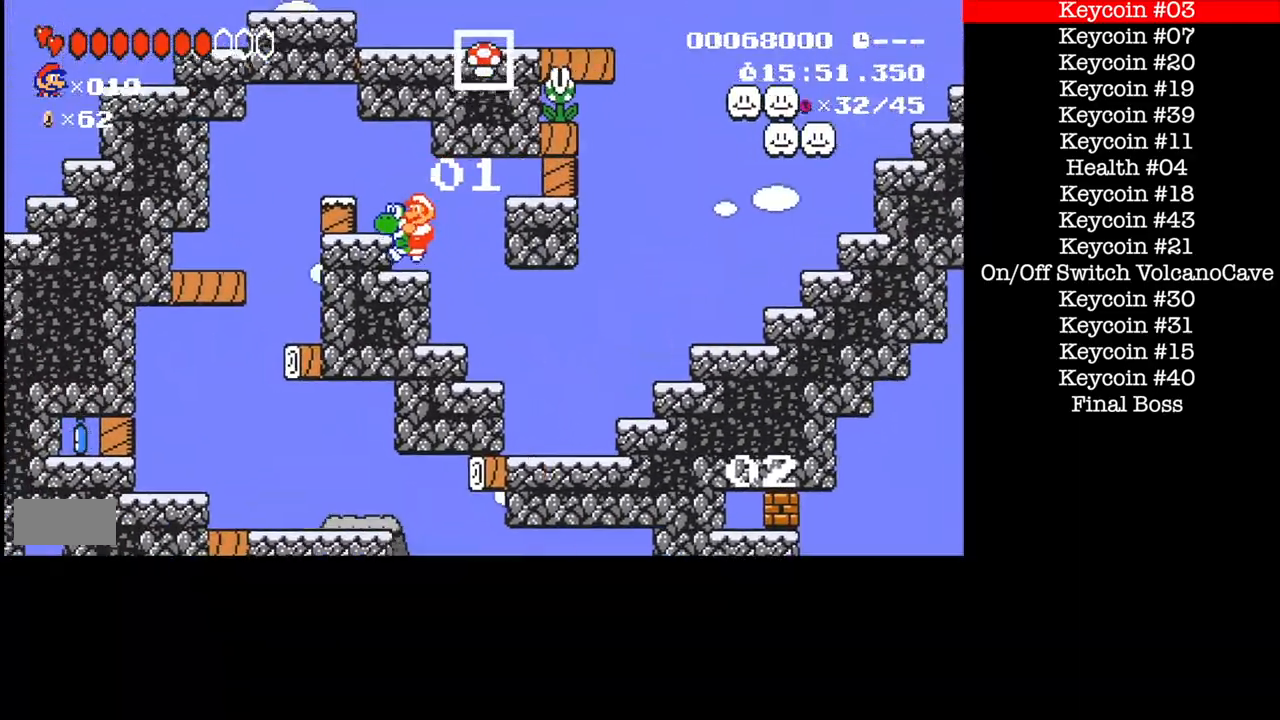
{"buttons": ["A", "B", "DPAD_LEFT"], "events": [[367, "A", "up"], [434, "A", "down"]]}
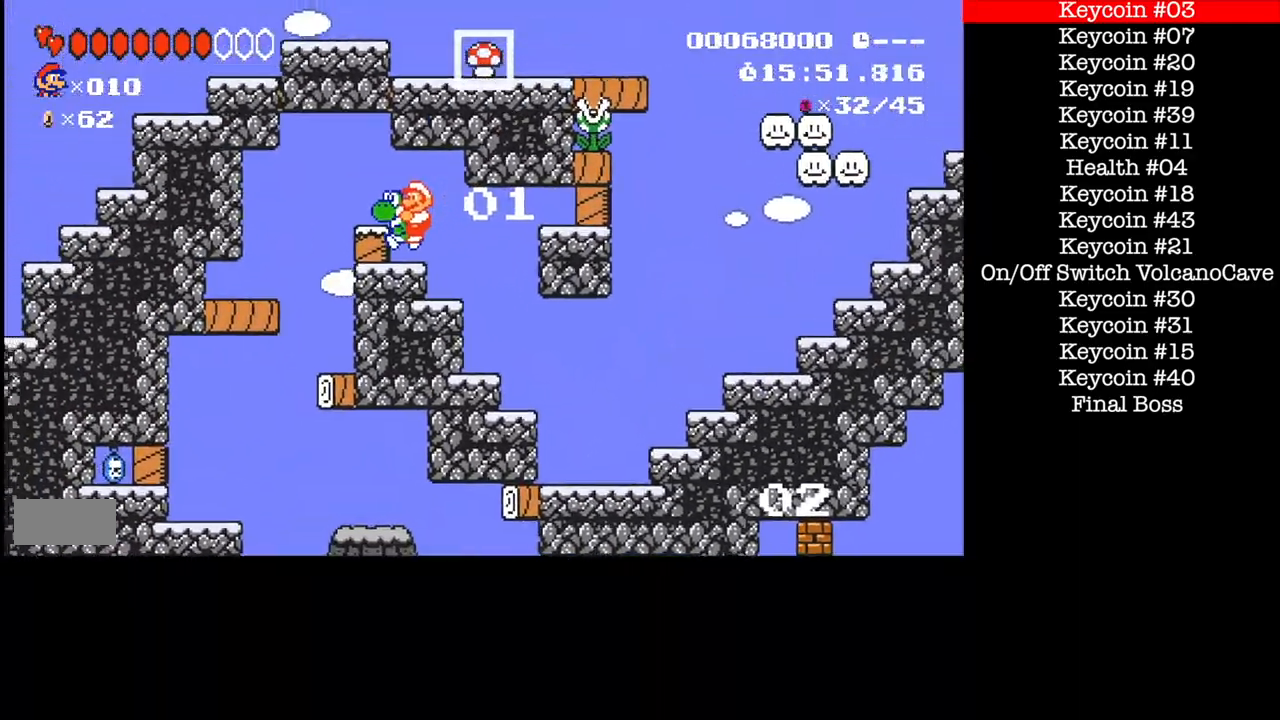
{"buttons": ["B"], "events": [[234, "A", "up"], [501, "DPAD_LEFT", "up"]]}
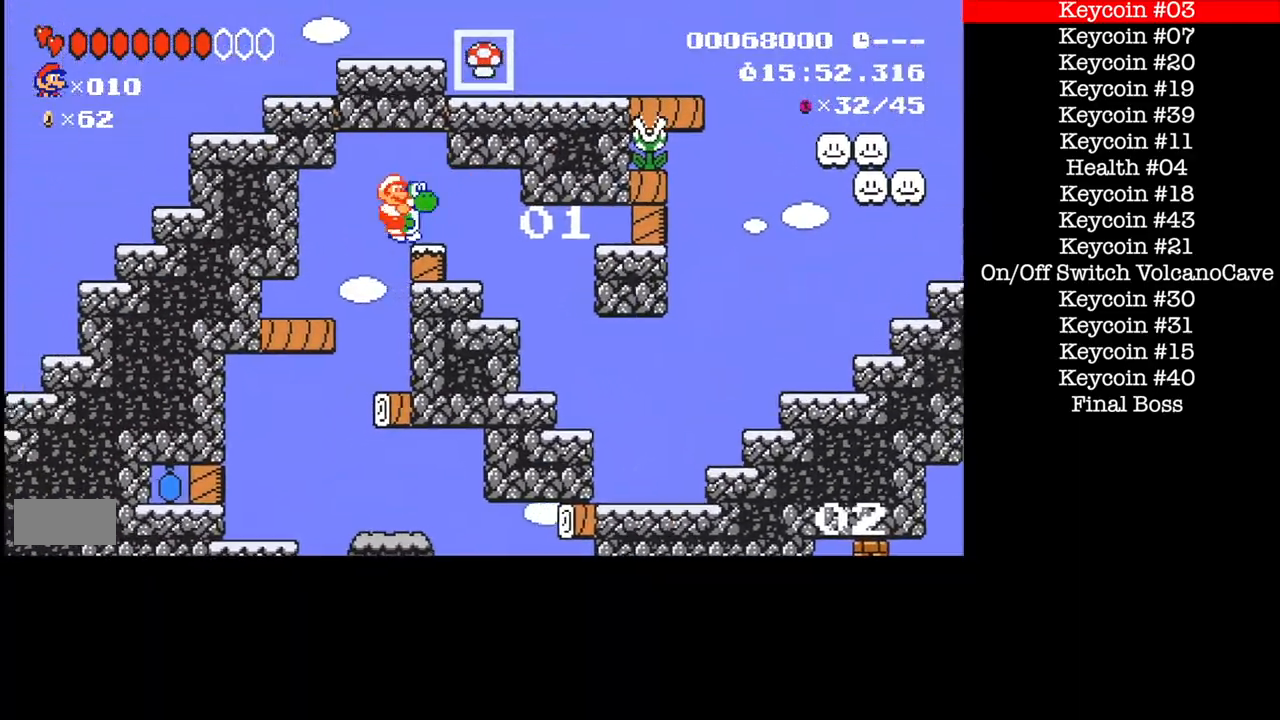
{"buttons": ["B"], "events": []}